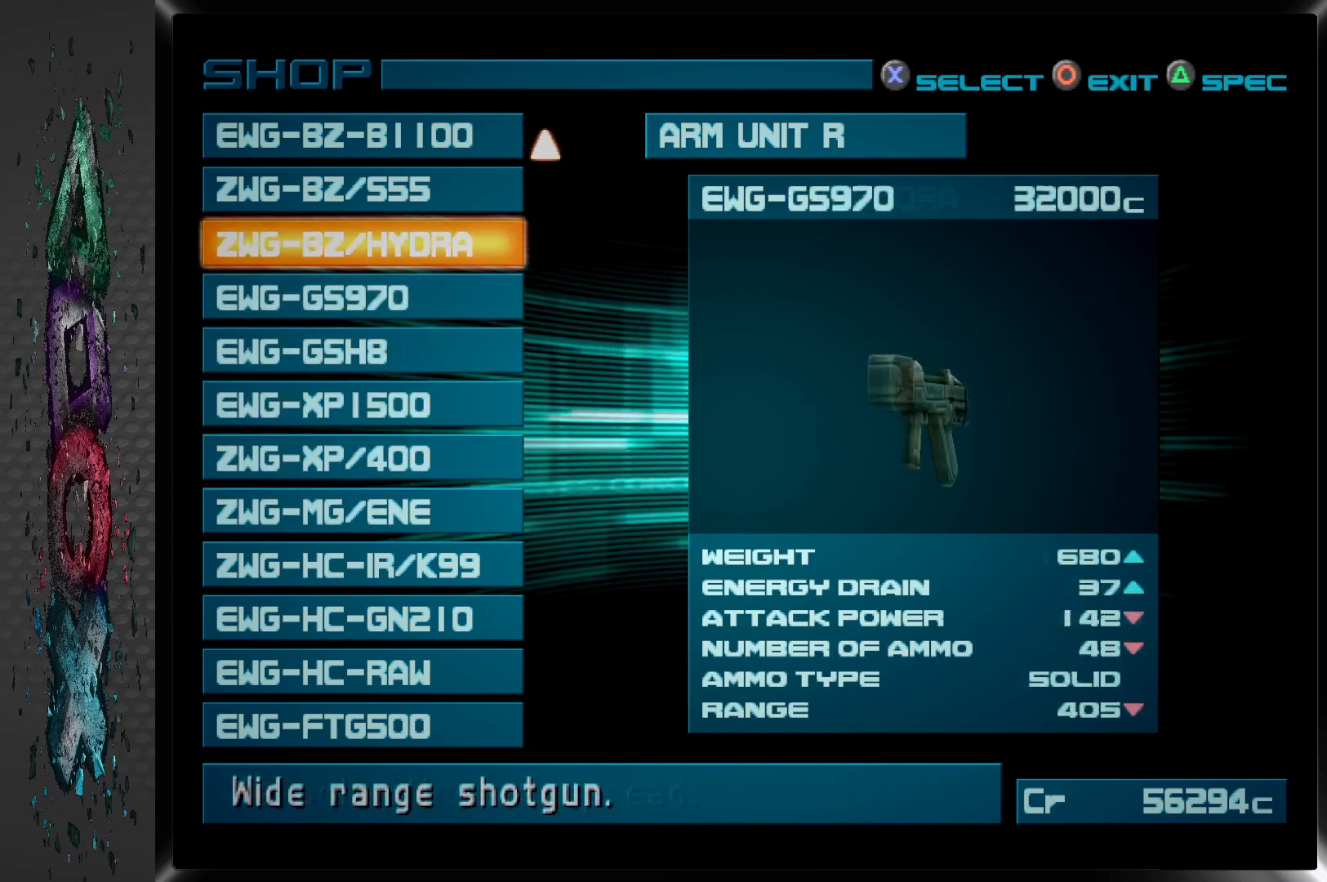
Gameplay with a controller (PlayStation layout); each line is a JSON object with the inputs held at the frame after it. "events" lists button and stick changes between this image and that frame as [ms after this image, input, new state], when the widget could be followed in between.
{"buttons": [], "left_stick": "center", "right_stick": "center", "events": [[100, "DPAD_UP", "up"], [183, "DPAD_UP", "down"], [300, "DPAD_UP", "up"], [367, "DPAD_UP", "down"], [483, "DPAD_UP", "up"]]}
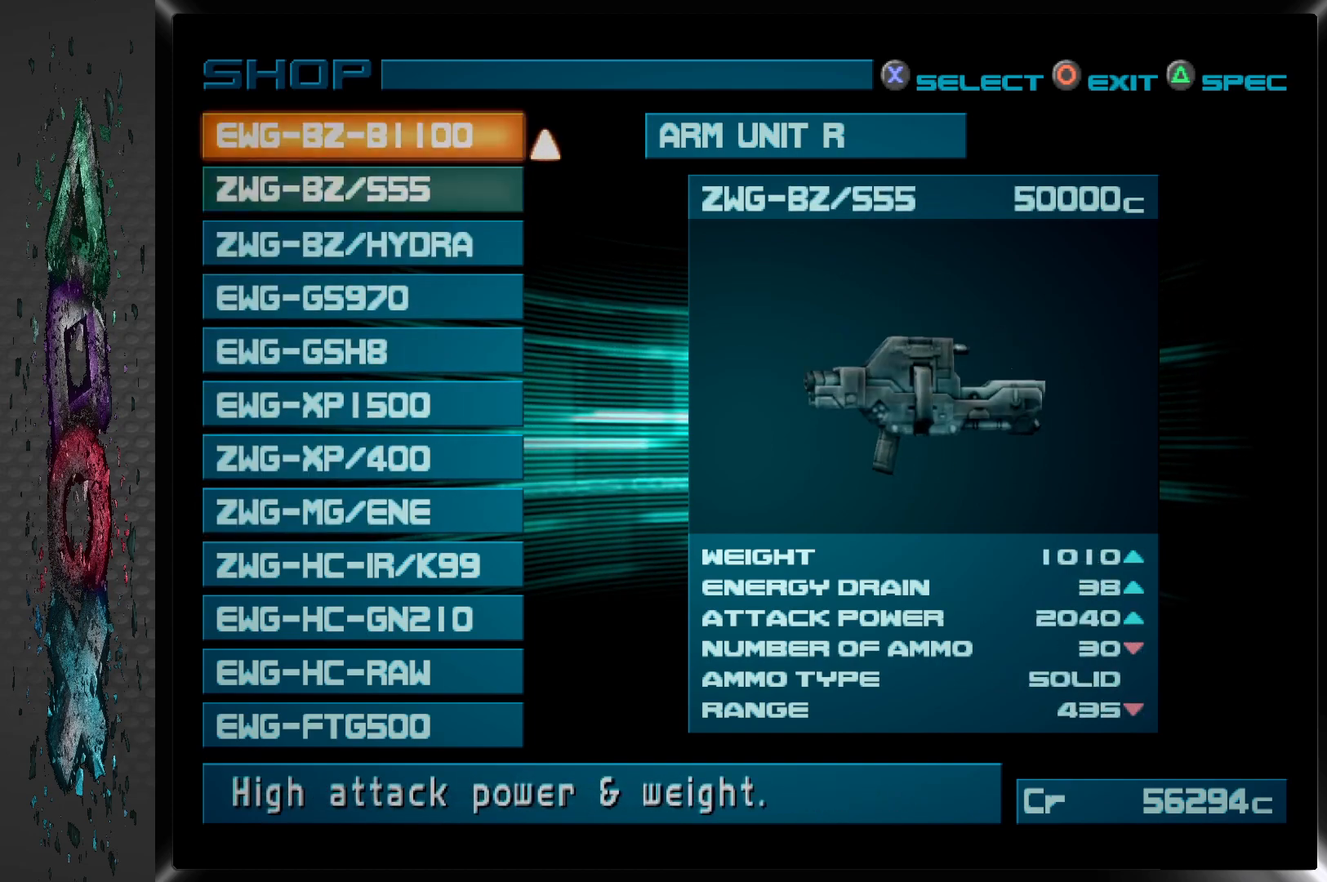
{"buttons": ["DPAD_UP"], "left_stick": "center", "right_stick": "center", "events": [[67, "DPAD_UP", "down"], [167, "DPAD_UP", "up"], [233, "DPAD_UP", "down"], [367, "DPAD_UP", "up"], [417, "DPAD_UP", "down"]]}
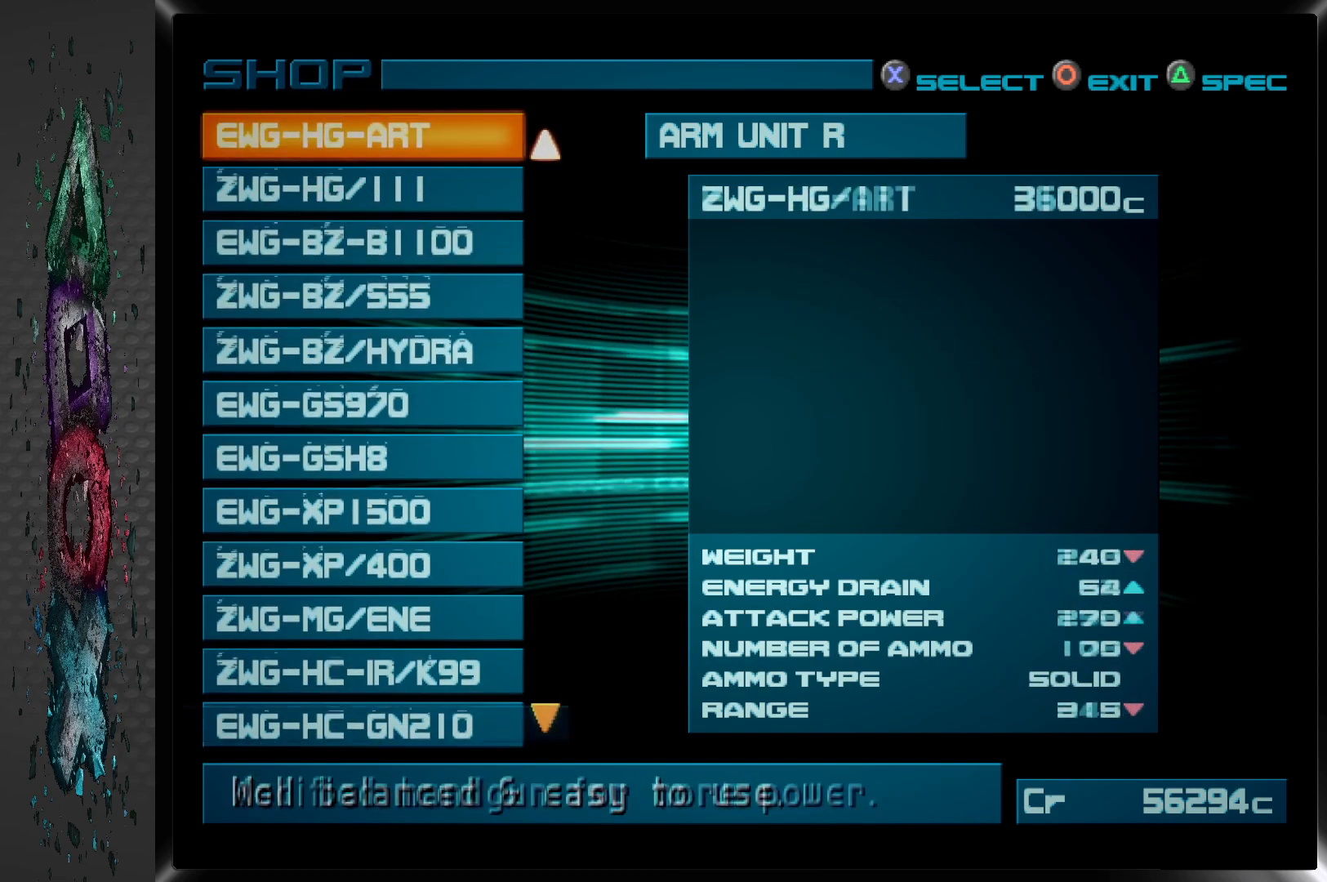
{"buttons": ["DPAD_UP"], "left_stick": "center", "right_stick": "center", "events": [[50, "DPAD_UP", "up"], [117, "DPAD_UP", "down"], [233, "DPAD_UP", "up"], [283, "DPAD_UP", "down"], [417, "DPAD_UP", "up"], [483, "DPAD_UP", "down"]]}
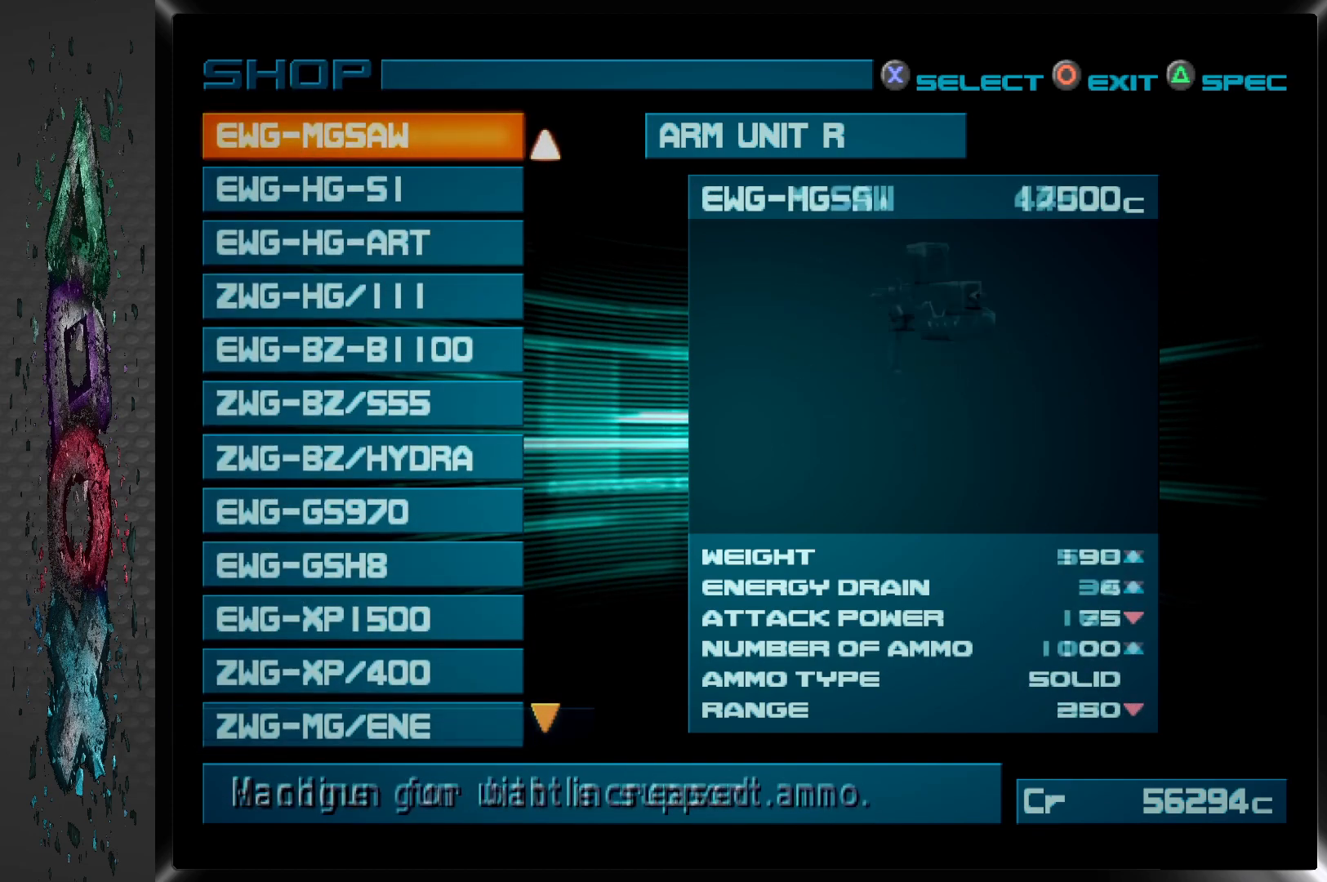
{"buttons": [], "left_stick": "center", "right_stick": "center", "events": [[100, "DPAD_UP", "up"], [183, "DPAD_UP", "down"], [283, "DPAD_UP", "up"], [350, "DPAD_UP", "down"], [467, "DPAD_UP", "up"]]}
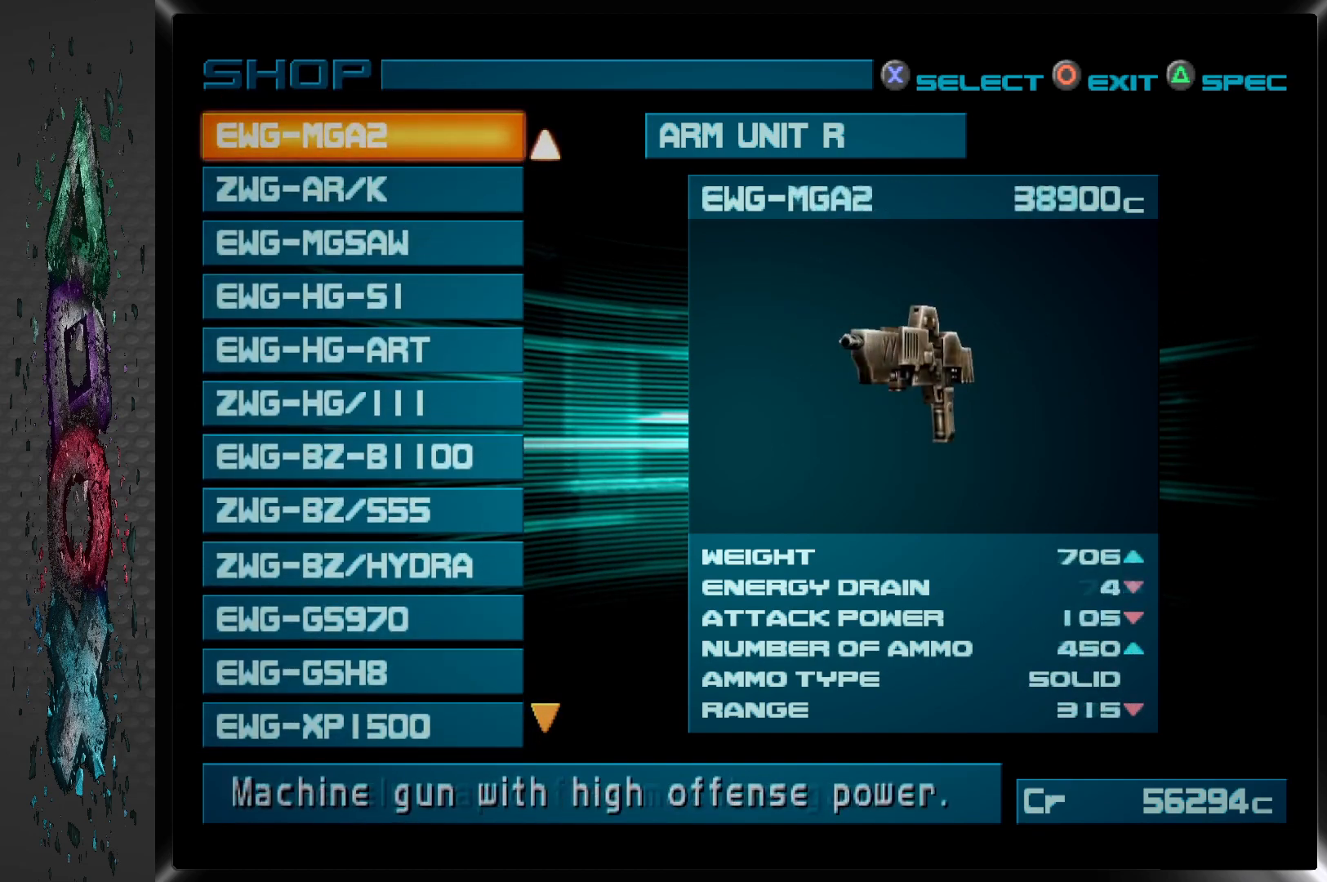
{"buttons": ["DPAD_UP"], "left_stick": "center", "right_stick": "center", "events": [[33, "DPAD_UP", "down"], [150, "DPAD_UP", "up"], [217, "DPAD_UP", "down"], [333, "DPAD_UP", "up"], [400, "DPAD_UP", "down"]]}
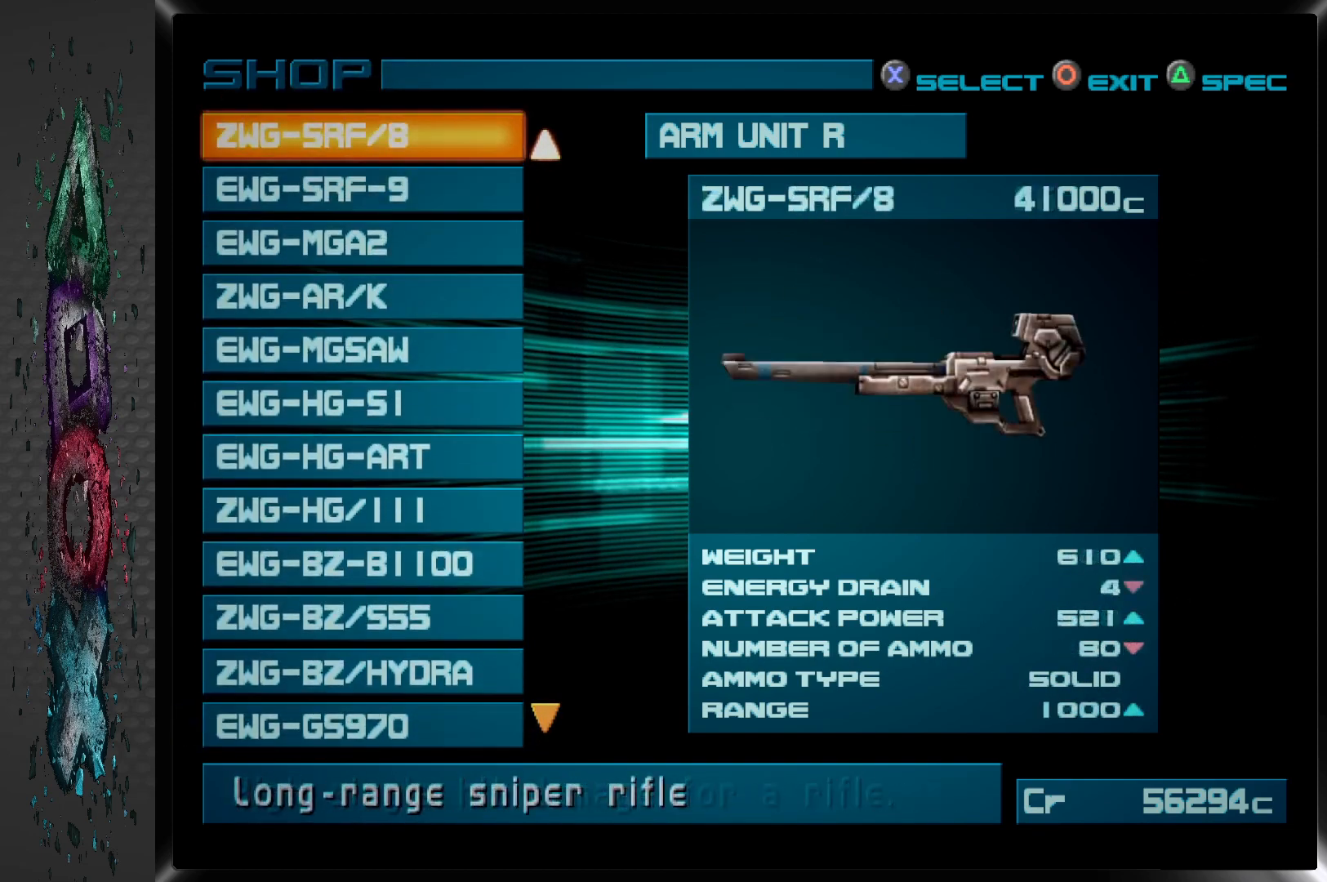
{"buttons": ["DPAD_UP"], "left_stick": "center", "right_stick": "center", "events": [[17, "DPAD_UP", "up"], [83, "DPAD_UP", "down"], [200, "DPAD_UP", "up"], [250, "DPAD_UP", "down"], [367, "DPAD_UP", "up"], [433, "DPAD_UP", "down"]]}
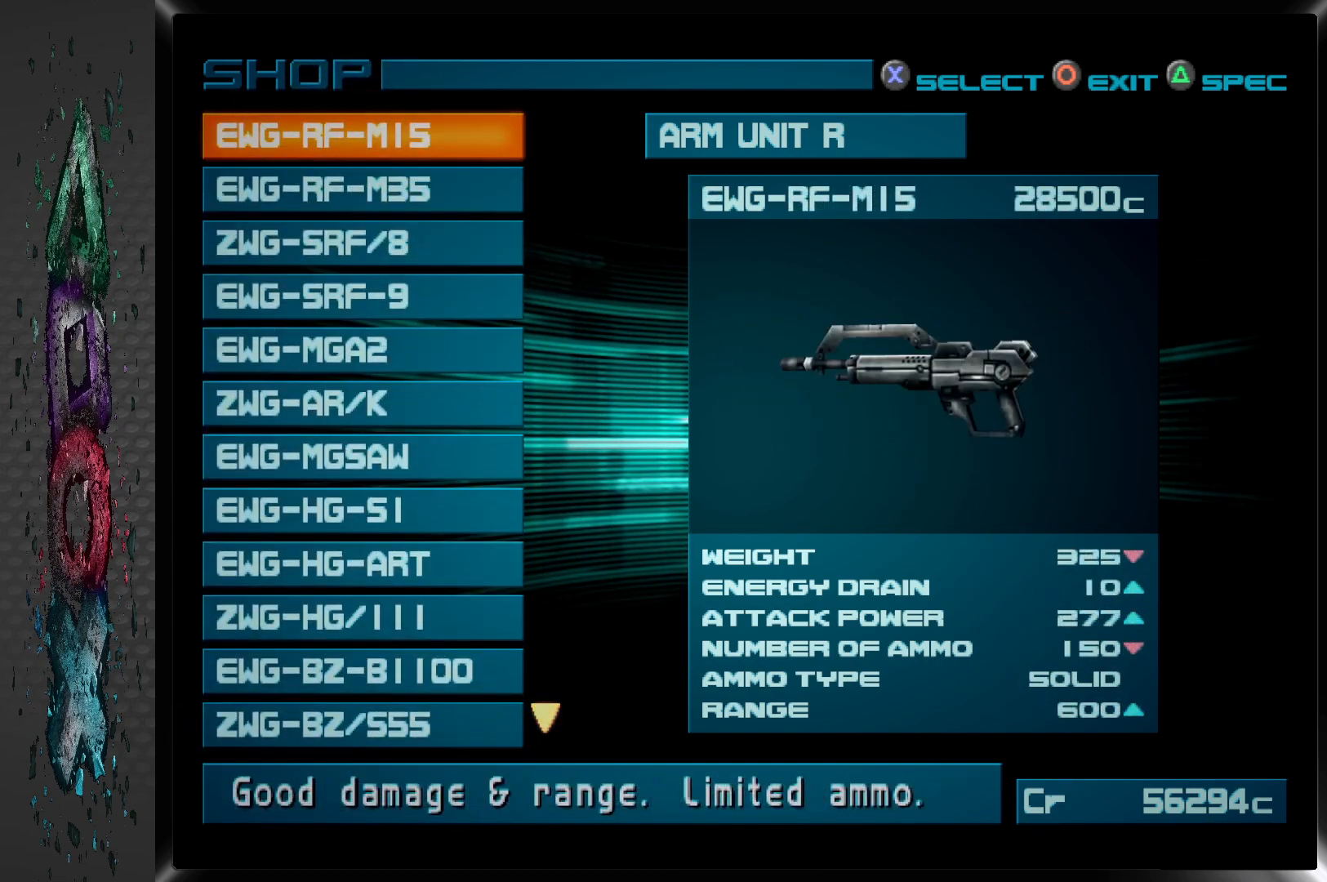
{"buttons": [], "left_stick": "center", "right_stick": "center", "events": [[50, "DPAD_UP", "up"], [117, "DPAD_UP", "down"], [233, "DPAD_UP", "up"], [300, "DPAD_UP", "down"], [417, "DPAD_UP", "up"]]}
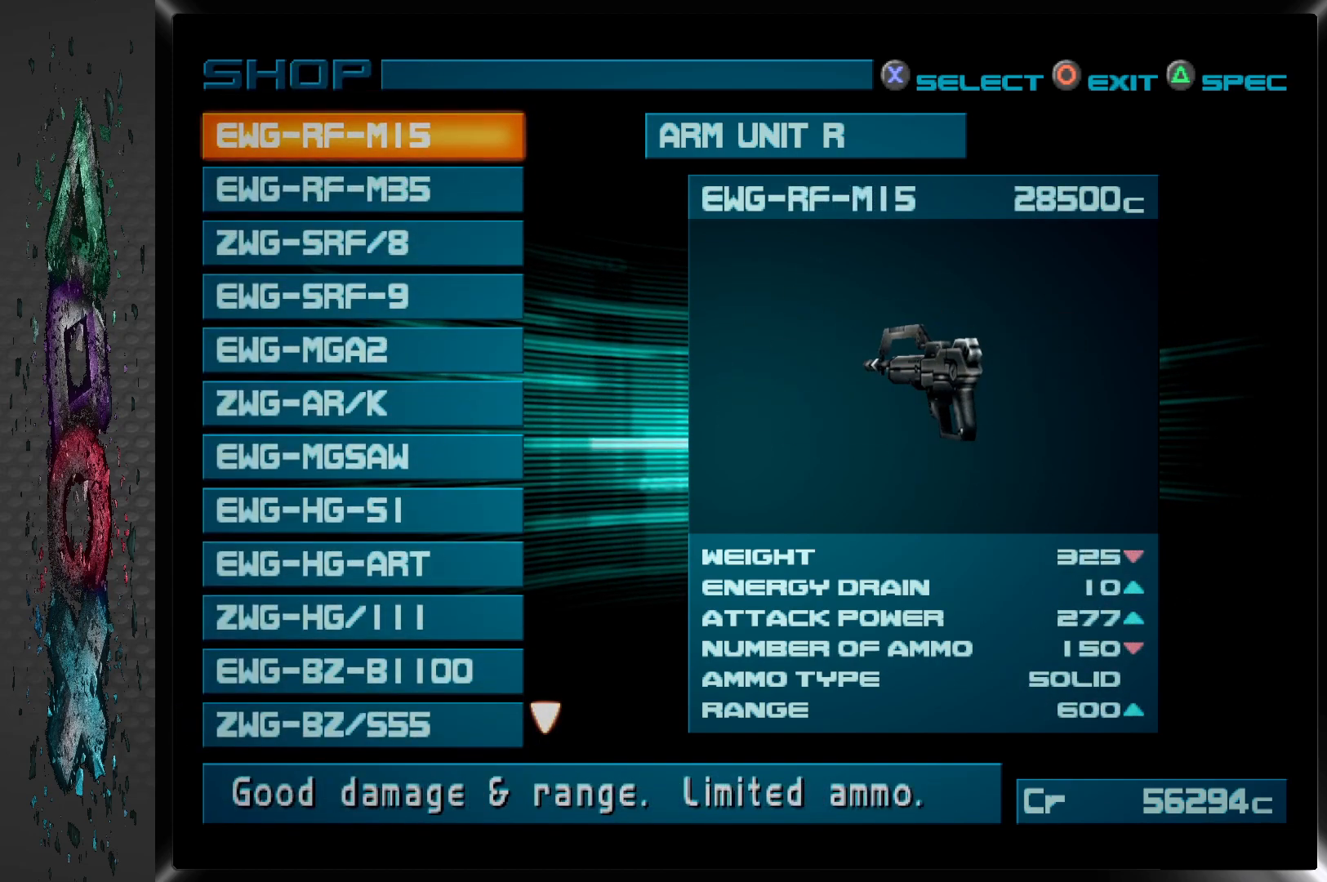
{"buttons": [], "left_stick": "center", "right_stick": "center", "events": [[250, "DPAD_DOWN", "down"], [400, "DPAD_DOWN", "up"]]}
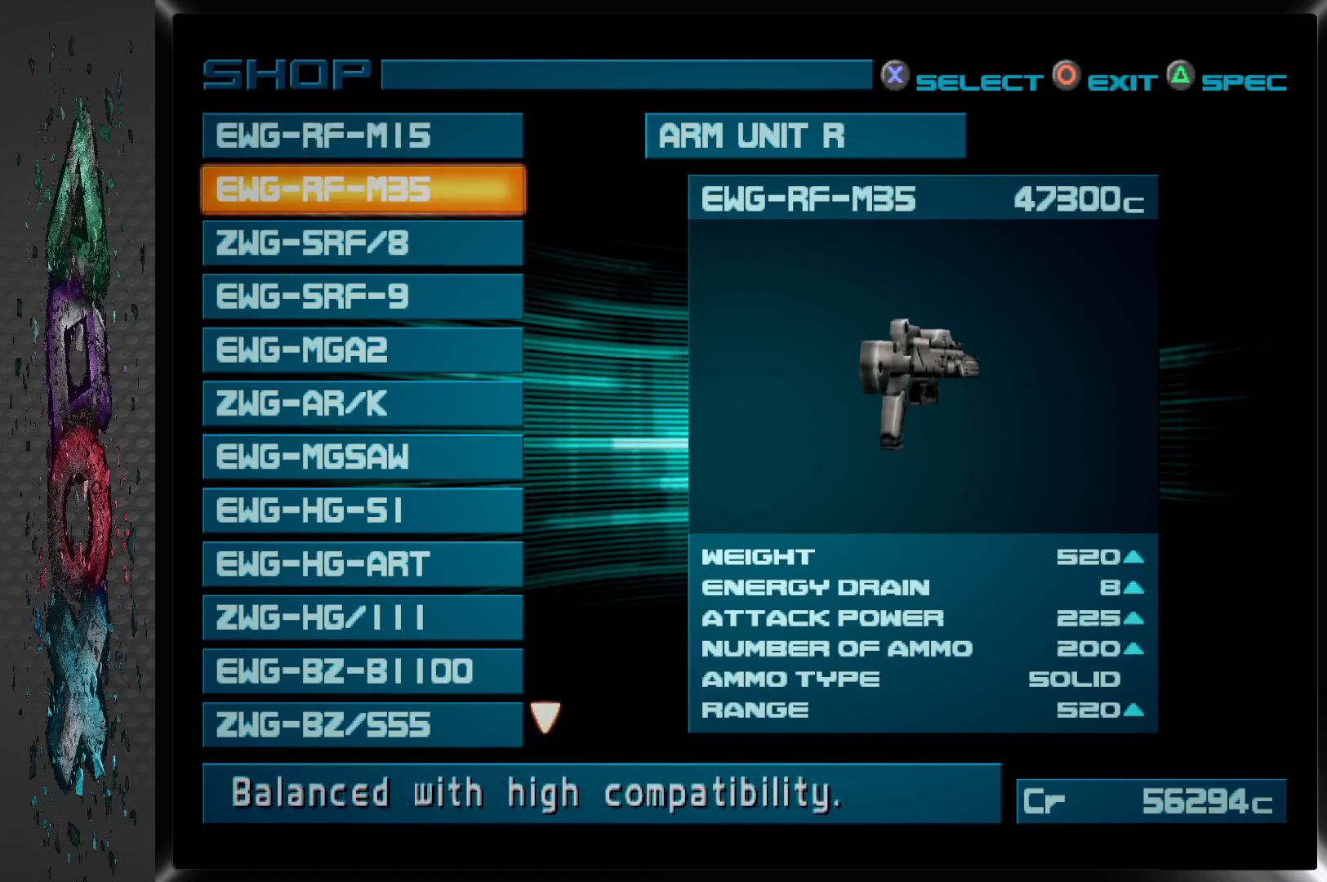
{"buttons": [], "left_stick": "center", "right_stick": "center", "events": []}
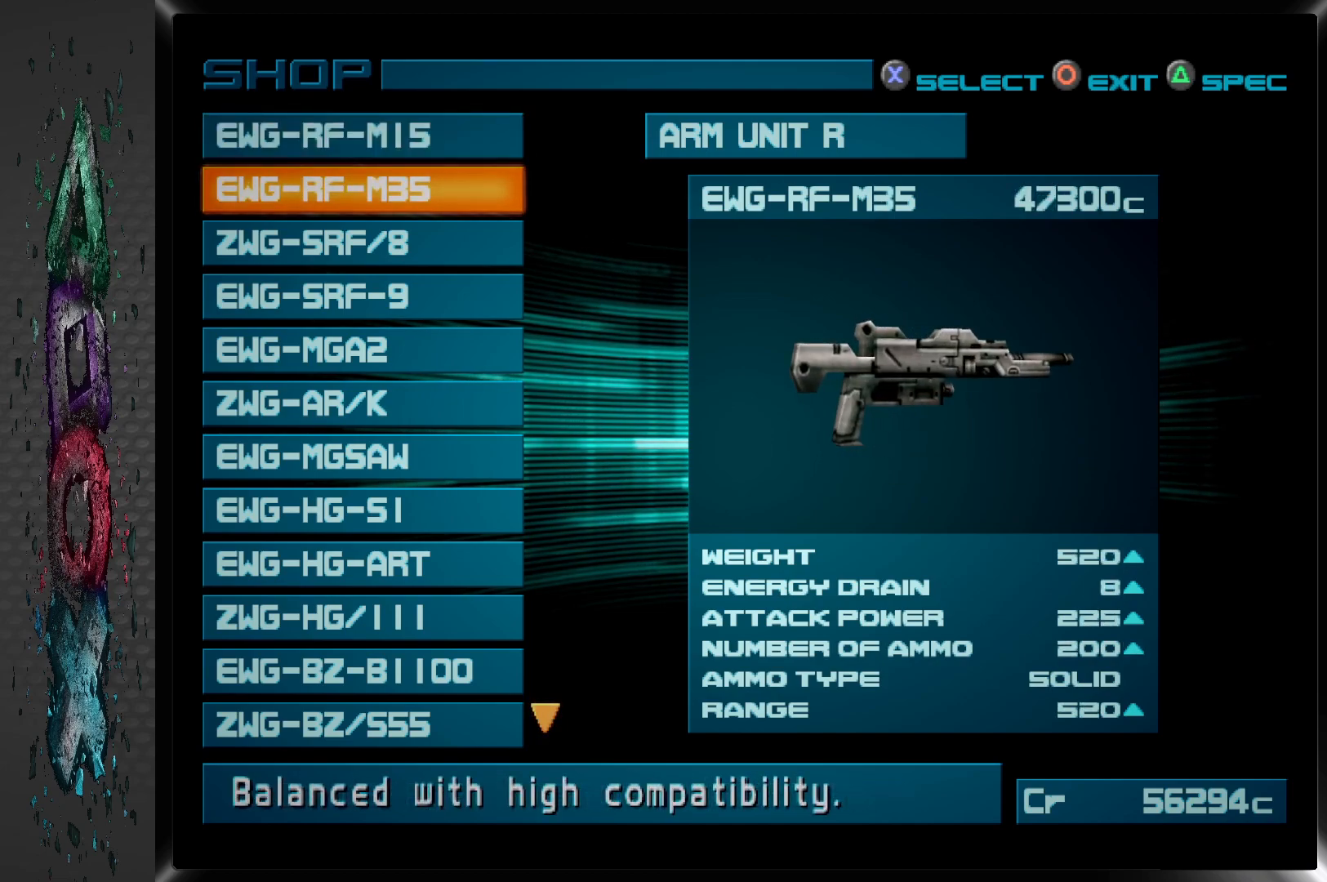
{"buttons": [], "left_stick": "center", "right_stick": "center", "events": []}
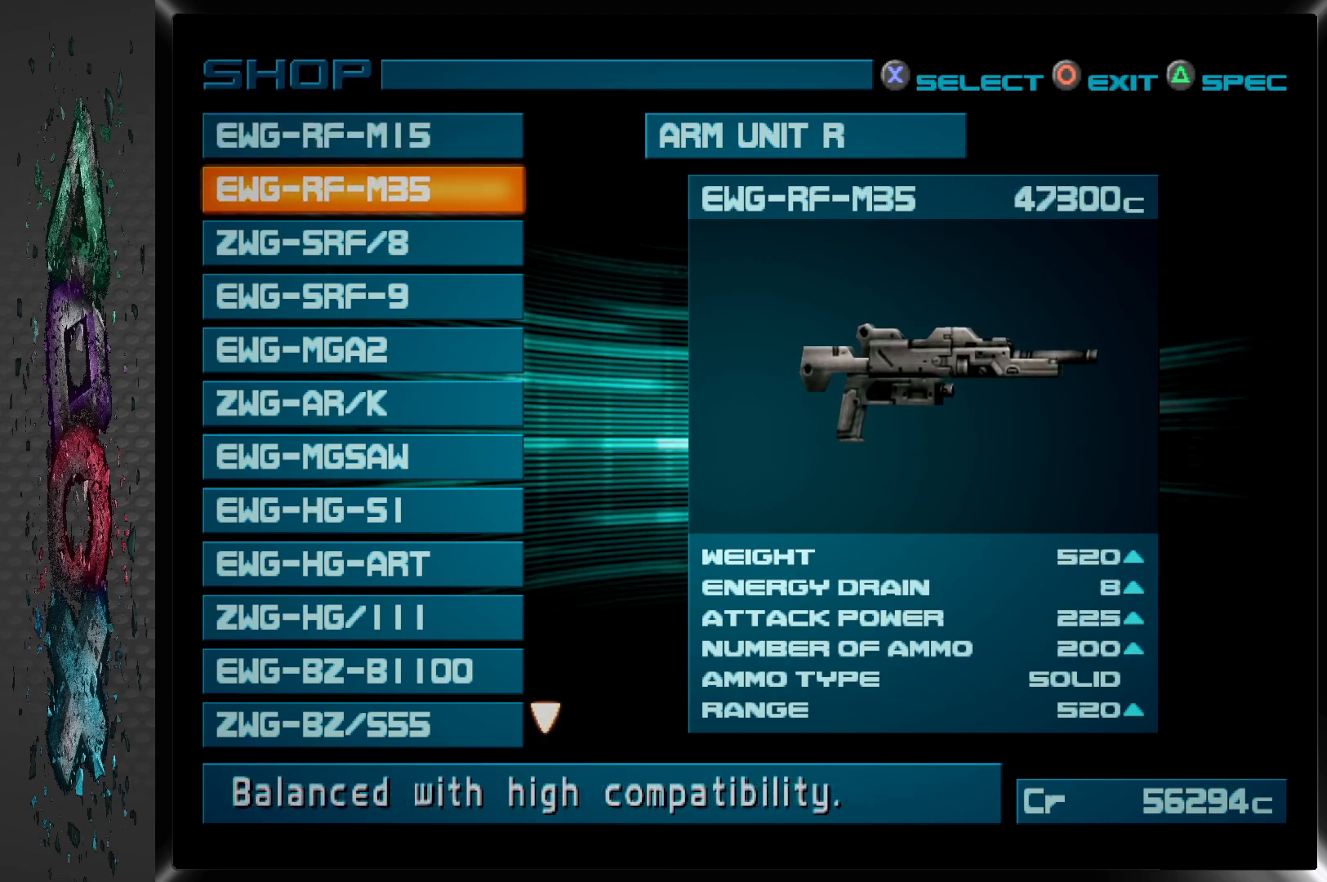
{"buttons": [], "left_stick": "center", "right_stick": "center", "events": []}
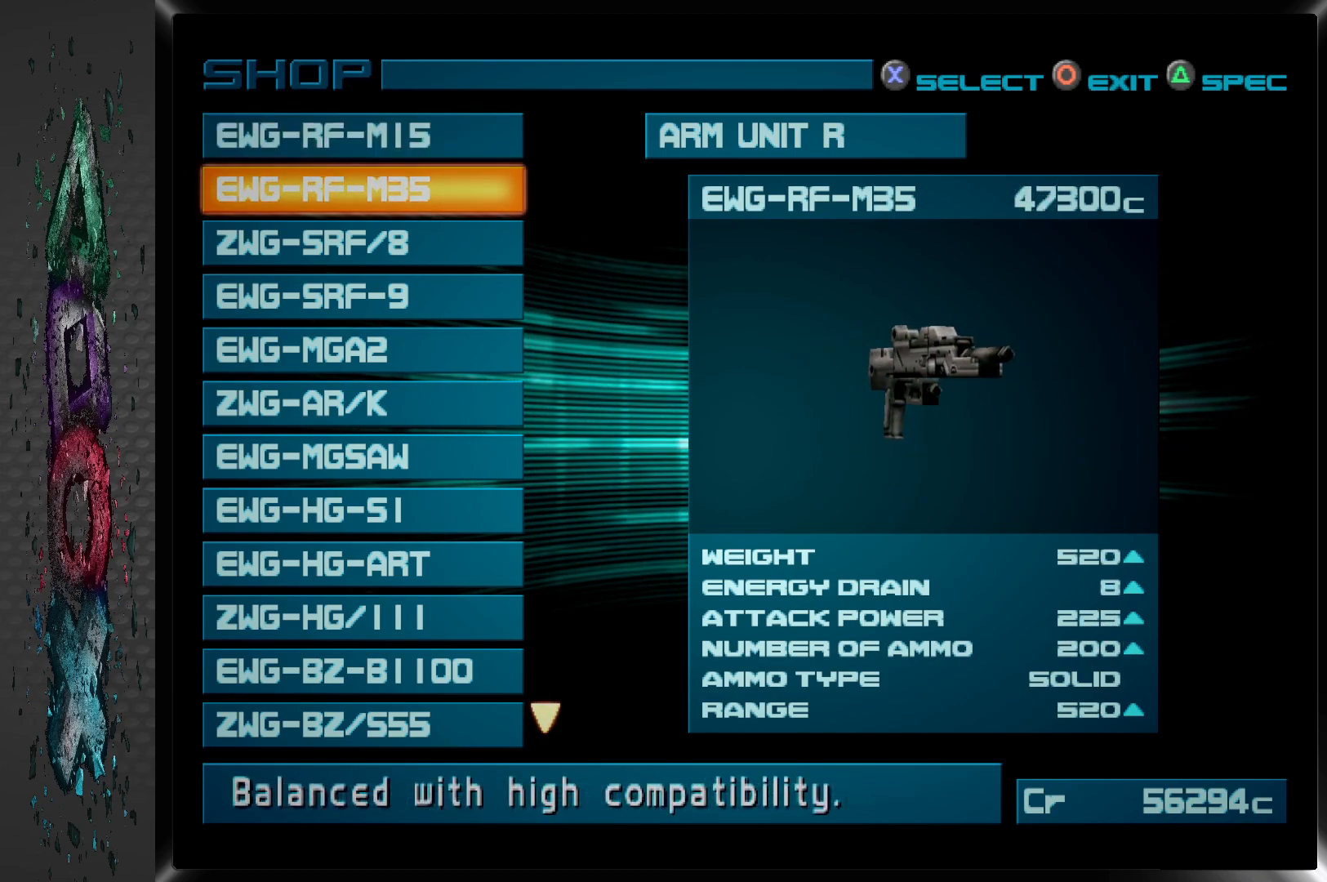
{"buttons": [], "left_stick": "center", "right_stick": "center", "events": []}
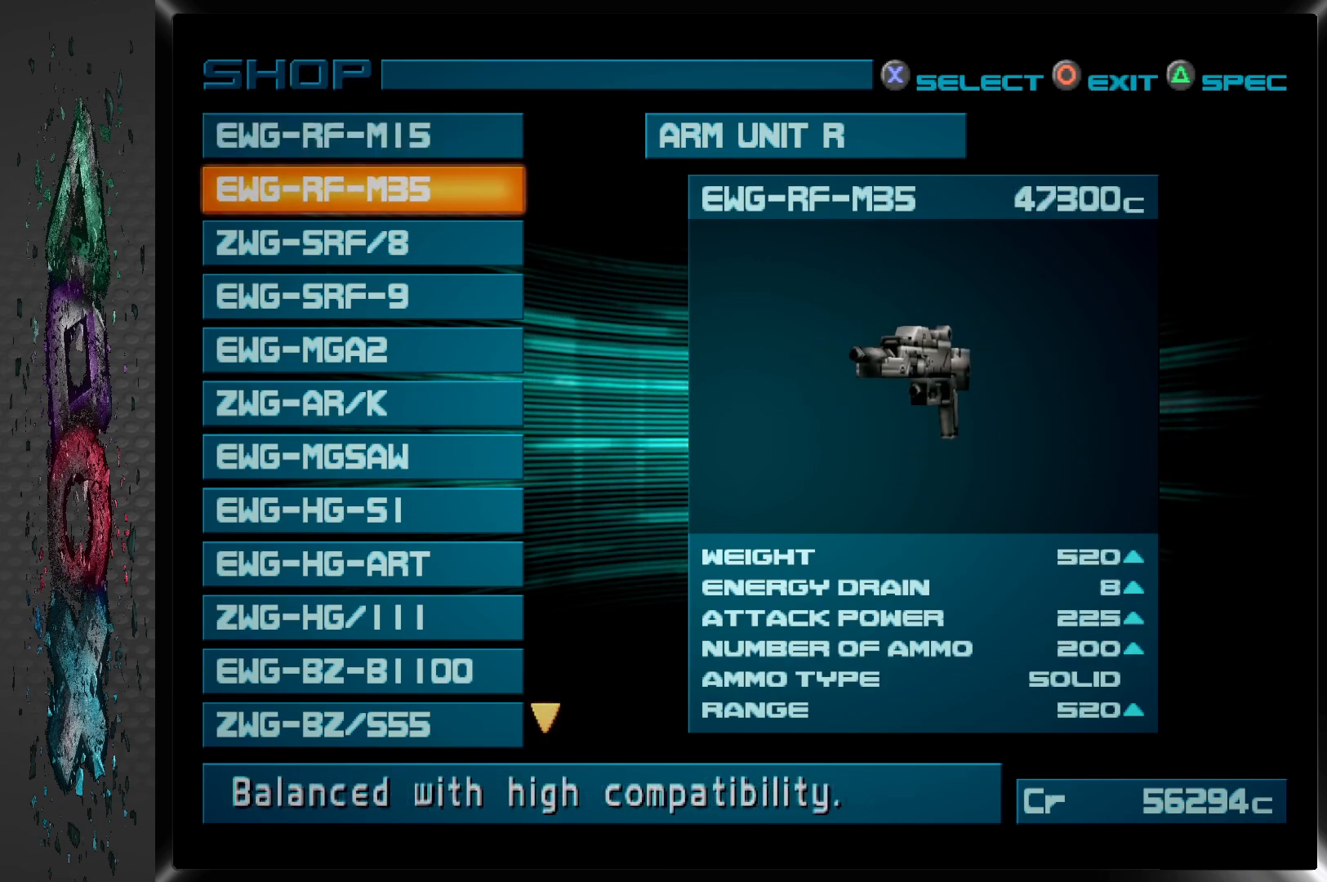
{"buttons": ["DPAD_UP"], "left_stick": "center", "right_stick": "center", "events": [[500, "DPAD_UP", "down"]]}
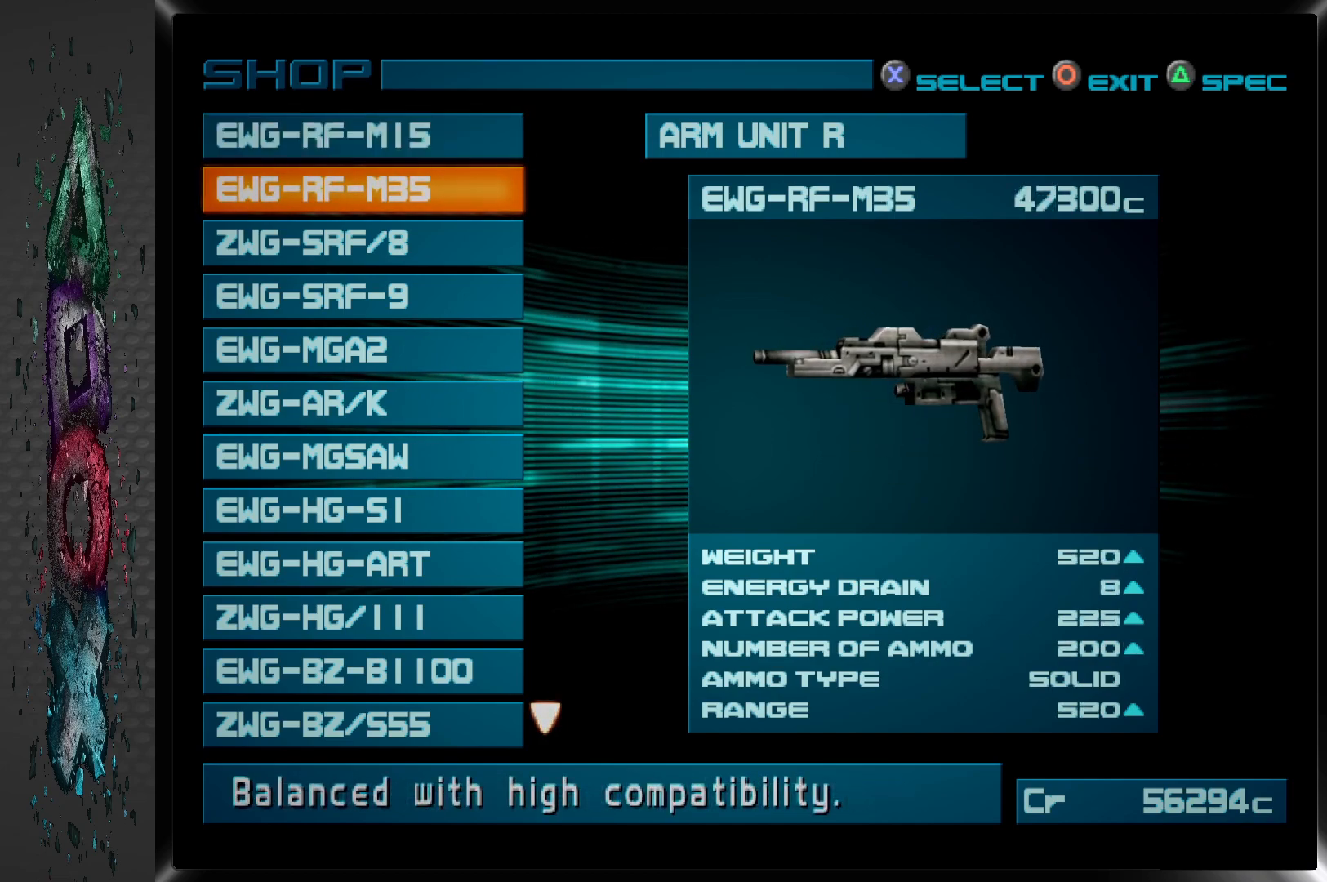
{"buttons": ["DPAD_DOWN"], "left_stick": "center", "right_stick": "center", "events": [[150, "DPAD_UP", "up"], [400, "DPAD_DOWN", "down"]]}
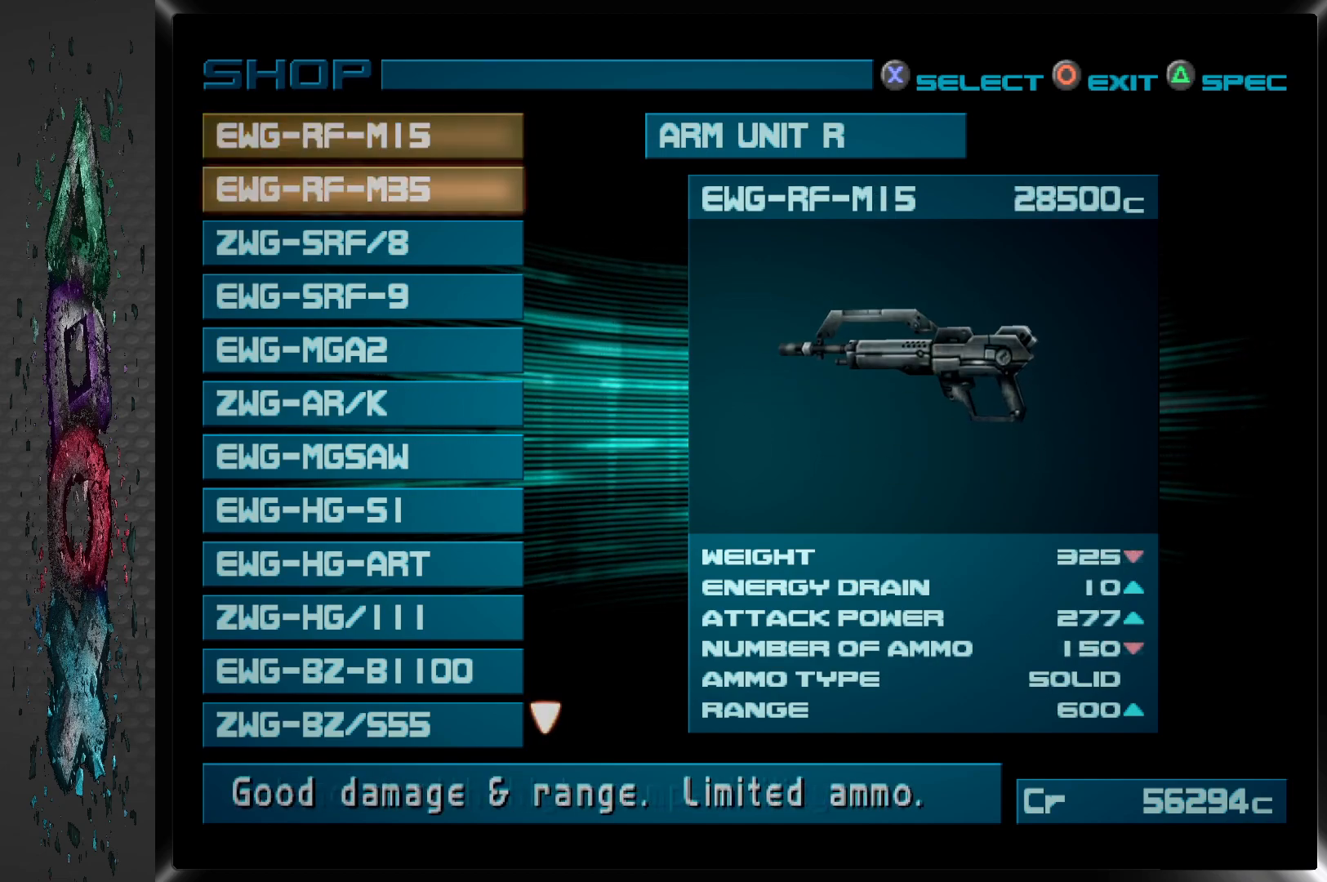
{"buttons": [], "left_stick": "center", "right_stick": "center", "events": [[33, "DPAD_DOWN", "up"]]}
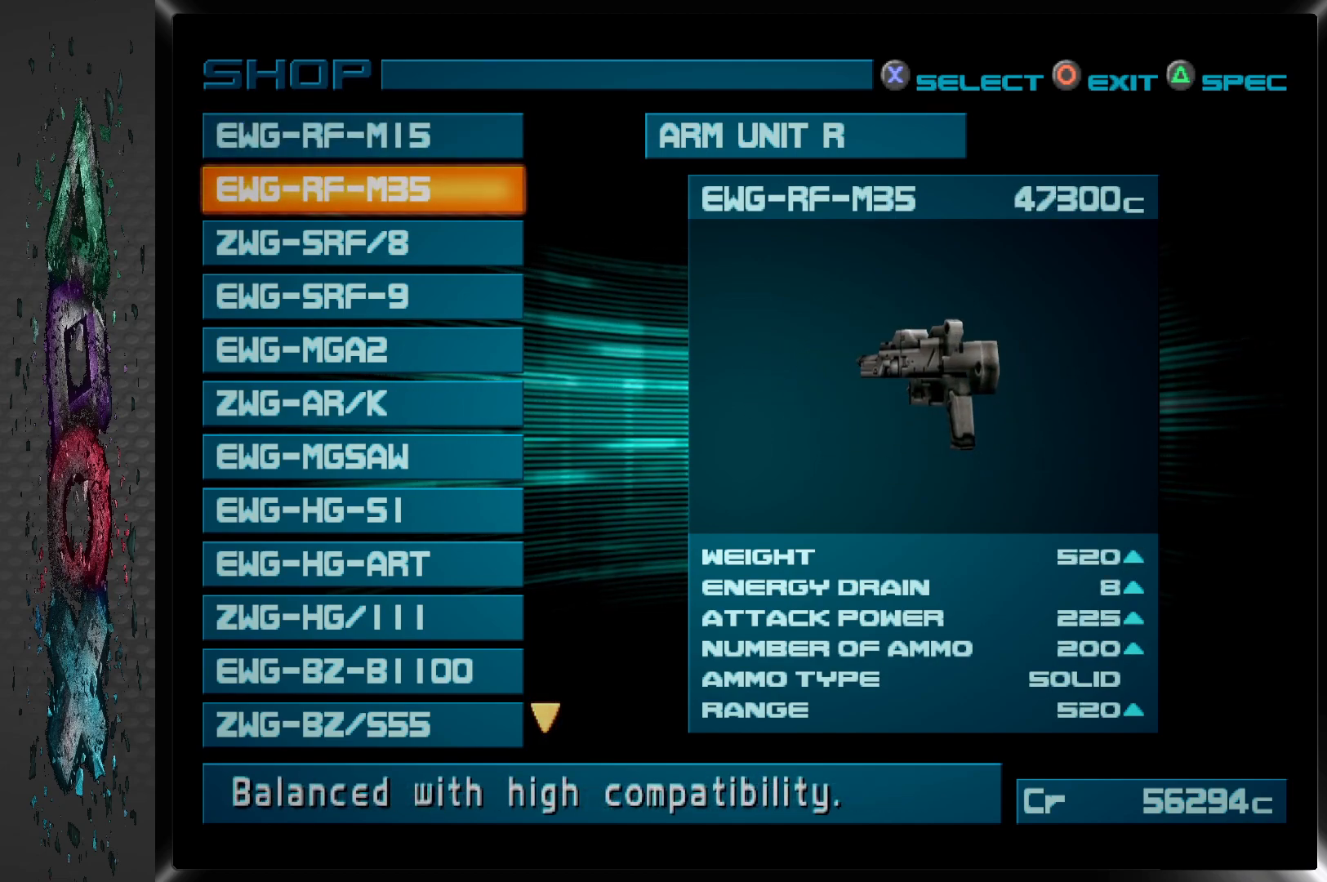
{"buttons": [], "left_stick": "center", "right_stick": "center", "events": []}
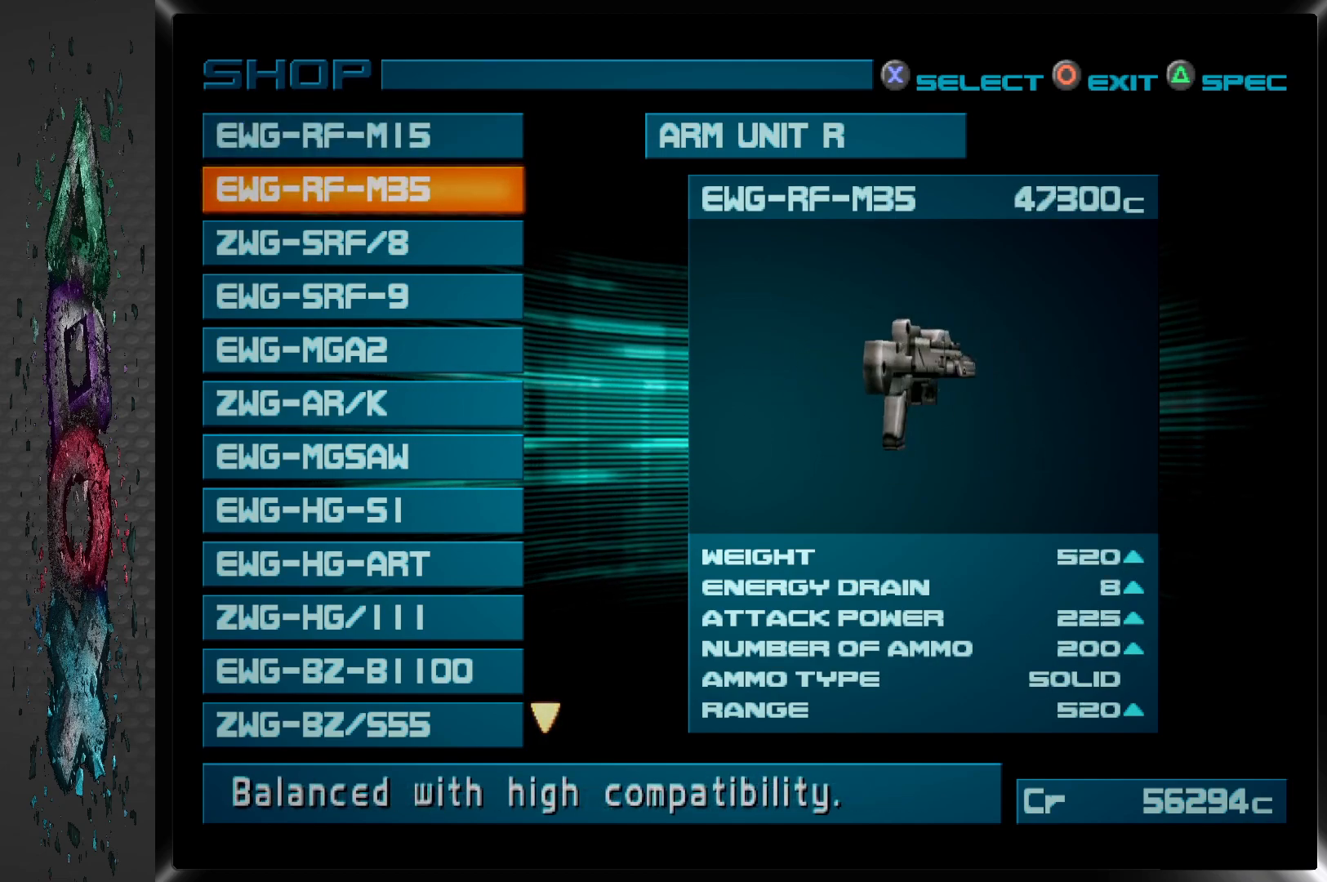
{"buttons": [], "left_stick": "center", "right_stick": "center", "events": []}
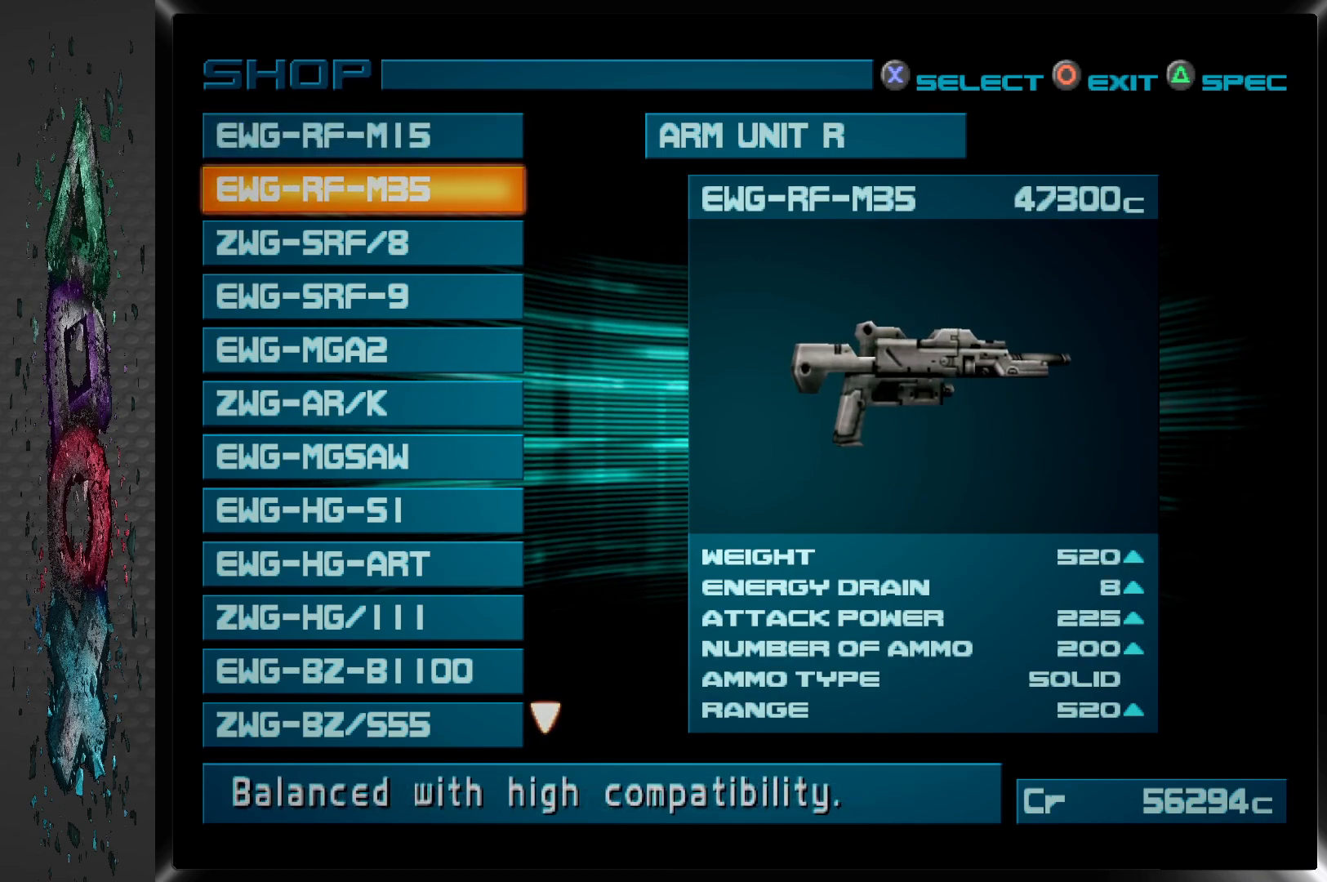
{"buttons": [], "left_stick": "center", "right_stick": "center", "events": [[250, "DPAD_DOWN", "down"], [367, "DPAD_DOWN", "up"]]}
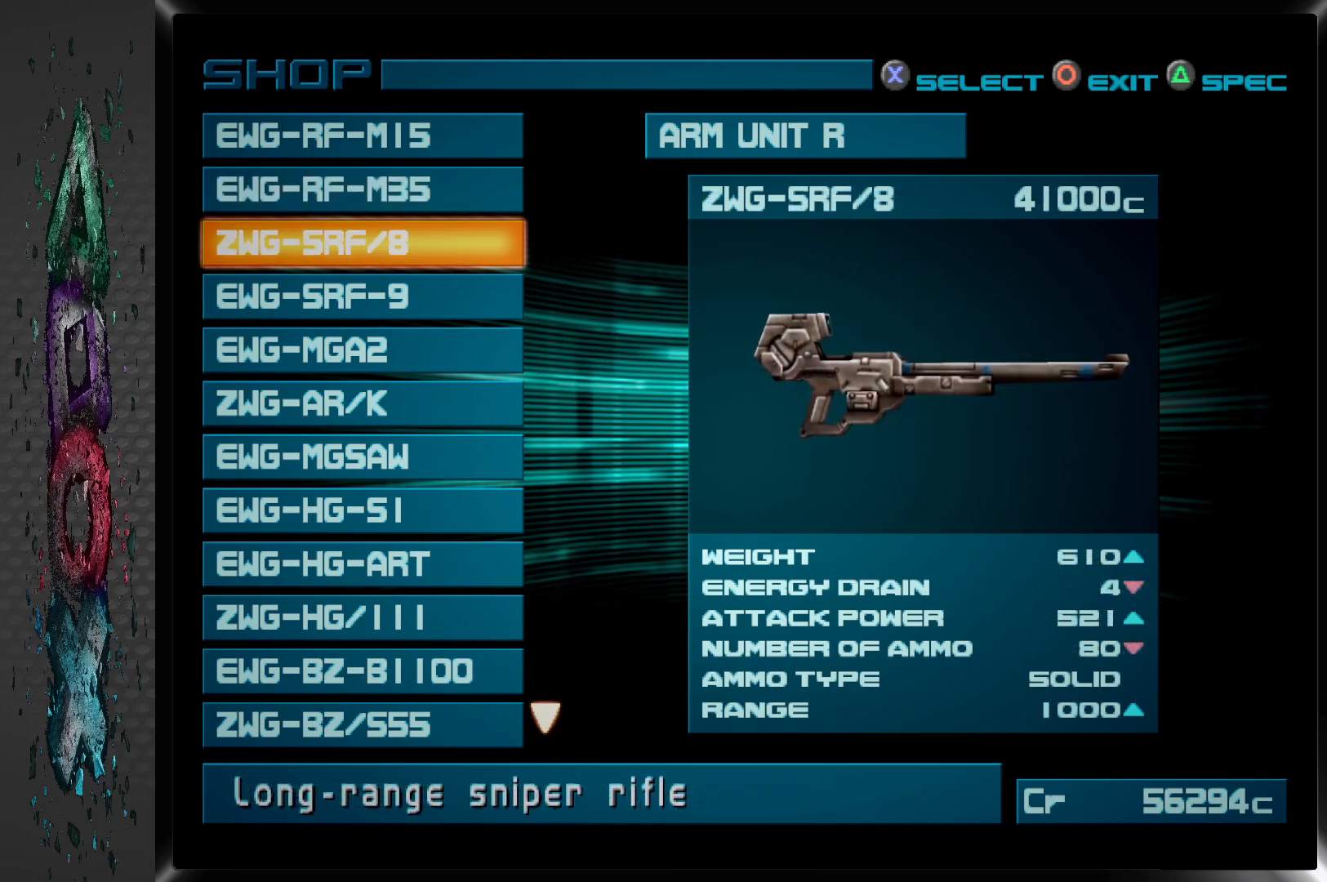
{"buttons": [], "left_stick": "center", "right_stick": "center", "events": [[233, "DPAD_UP", "down"], [367, "DPAD_UP", "up"]]}